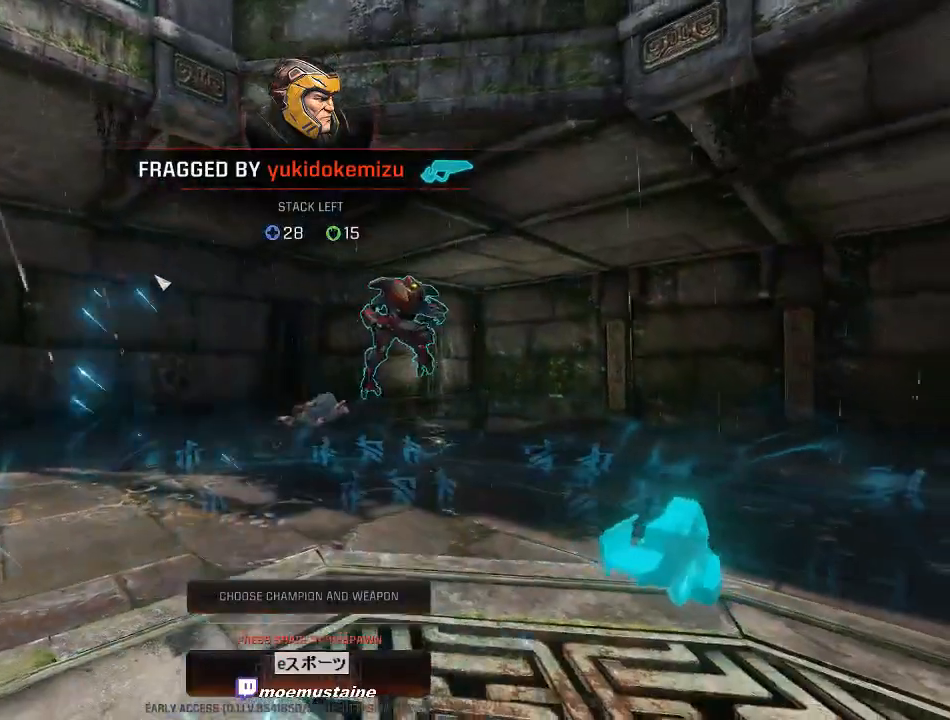
Gameplay with keyboard and mouse; each line is a JSON object with the keys and mouse buttons held at the frame after it. "events" lists presses ("down") and releases ("up") of "a", "caps_lock", "d", "e", "f", "q", "r", "s", "shift", "space", "tab", "w", "mouse_left", "mouse_wheel", "mouse_right" and "mouse_mb5" between this image and that frame as [ms after this image, input, new state], when the widget could be followed in between. "mouse_left", "mouse_wheel", "mouse_right", "mouse_mb5" = the "left", "wheel", "right", "mb5" buttons of the "mouse" list. No other keys are recorded. "wheel" means that the mouse wheel is clicked or scrolled. Mouse movement is not recorded. Not read: other_keys.
{"keys": [], "mouse": [], "events": []}
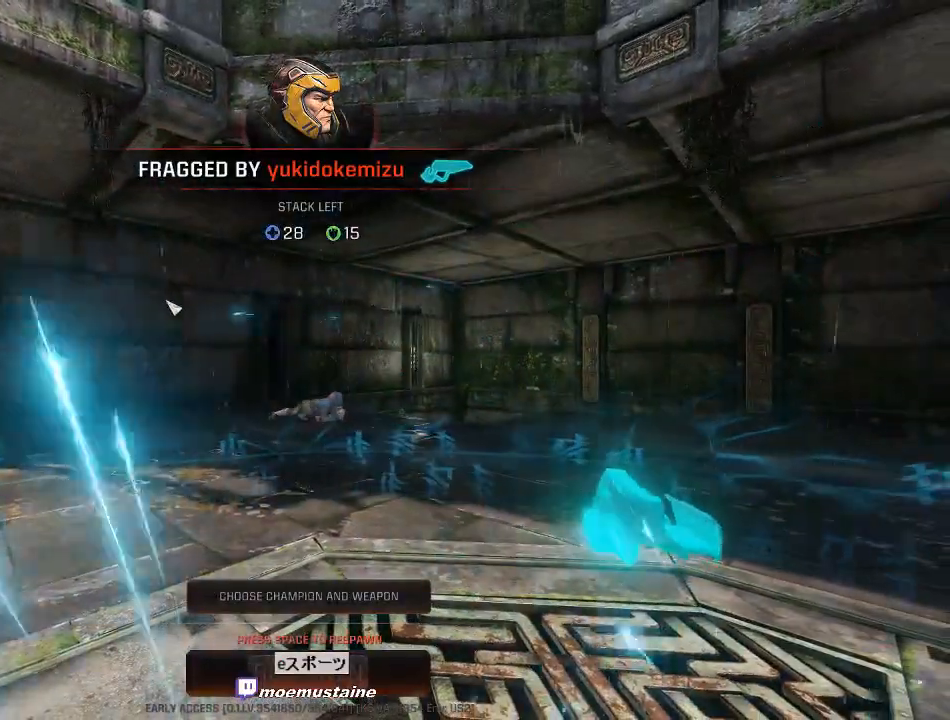
{"keys": [], "mouse": [], "events": []}
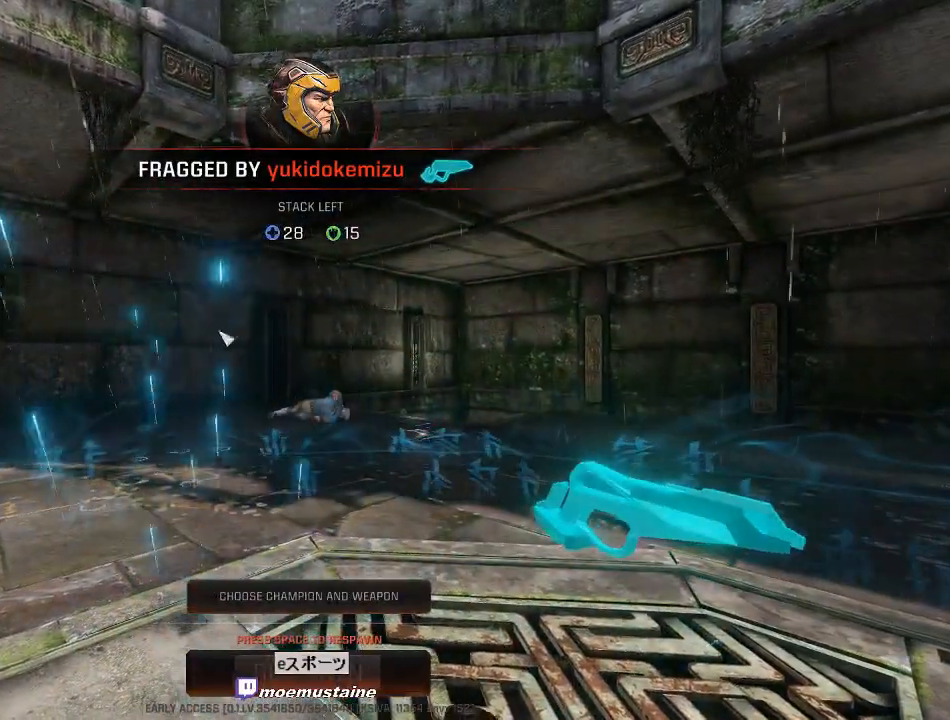
{"keys": [], "mouse": [], "events": []}
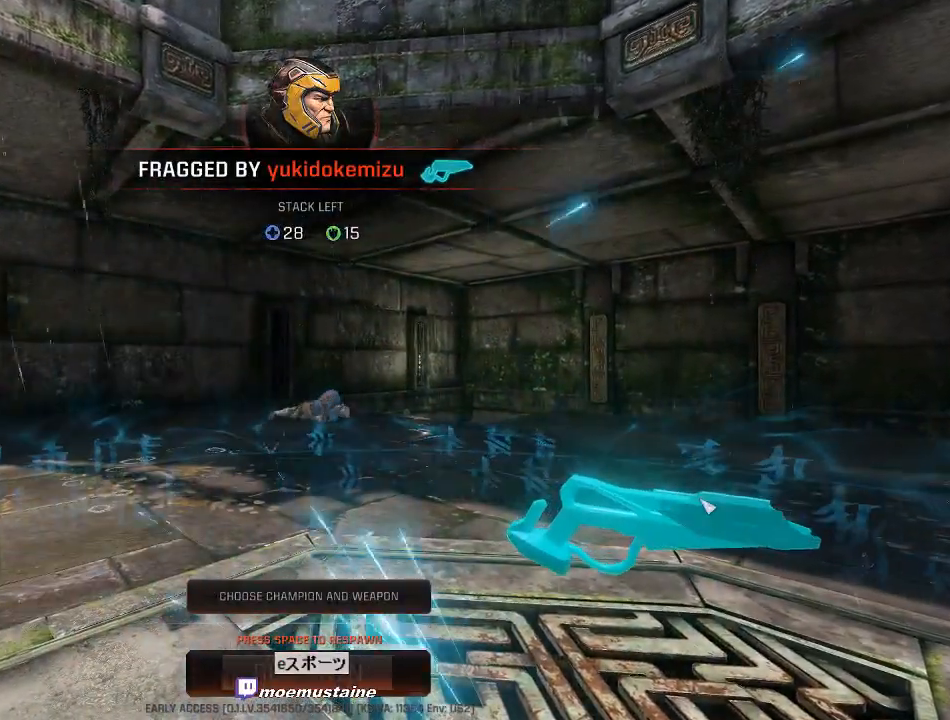
{"keys": [], "mouse": [], "events": []}
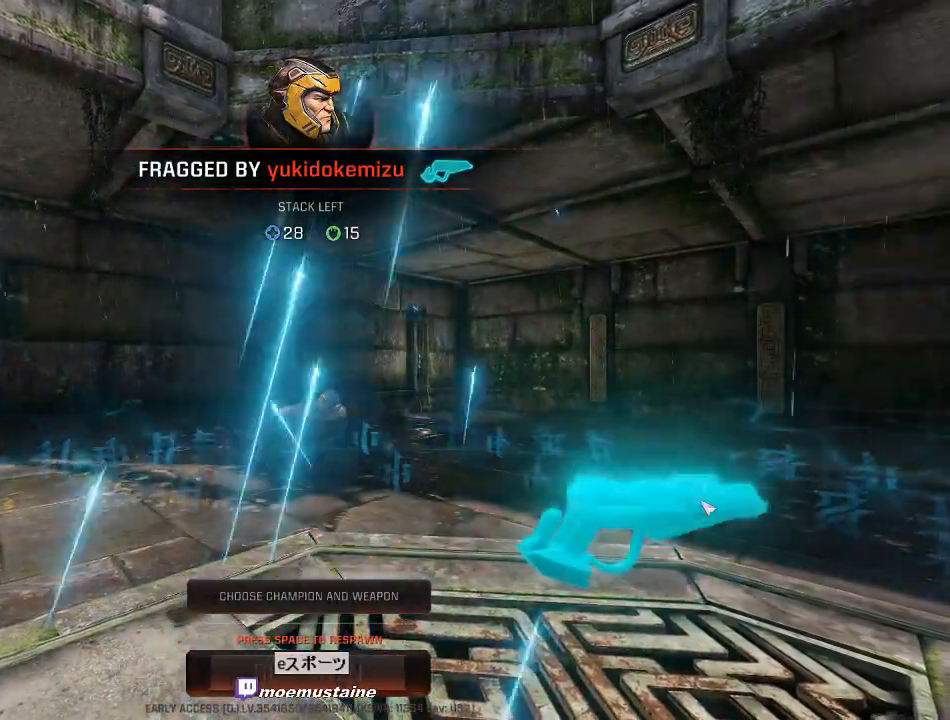
{"keys": ["space"], "mouse": [], "events": [[467, "space", "down"]]}
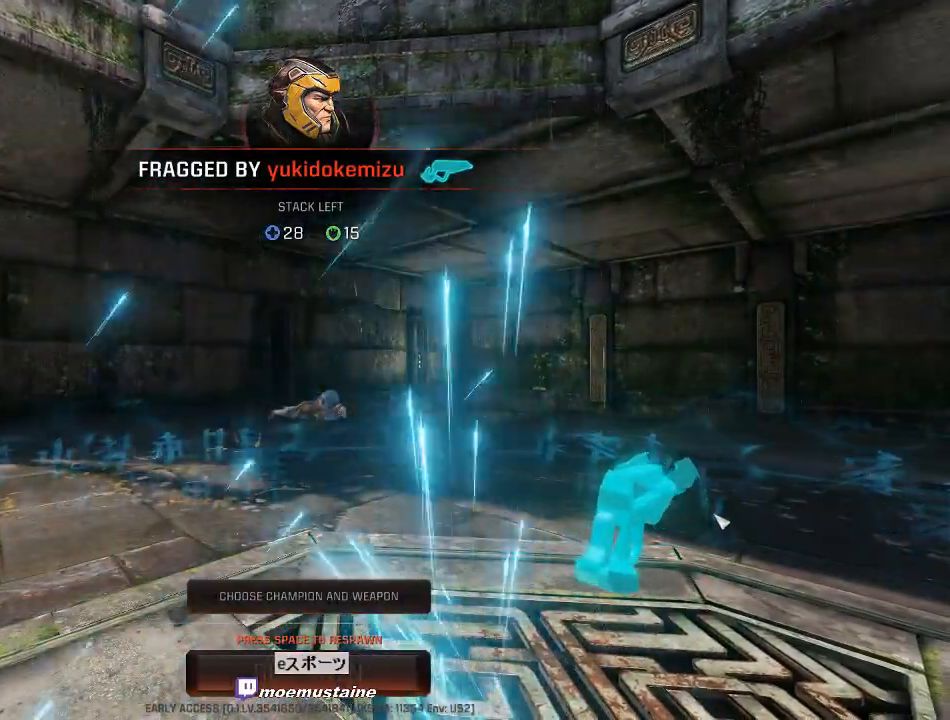
{"keys": [], "mouse": [], "events": [[100, "space", "up"]]}
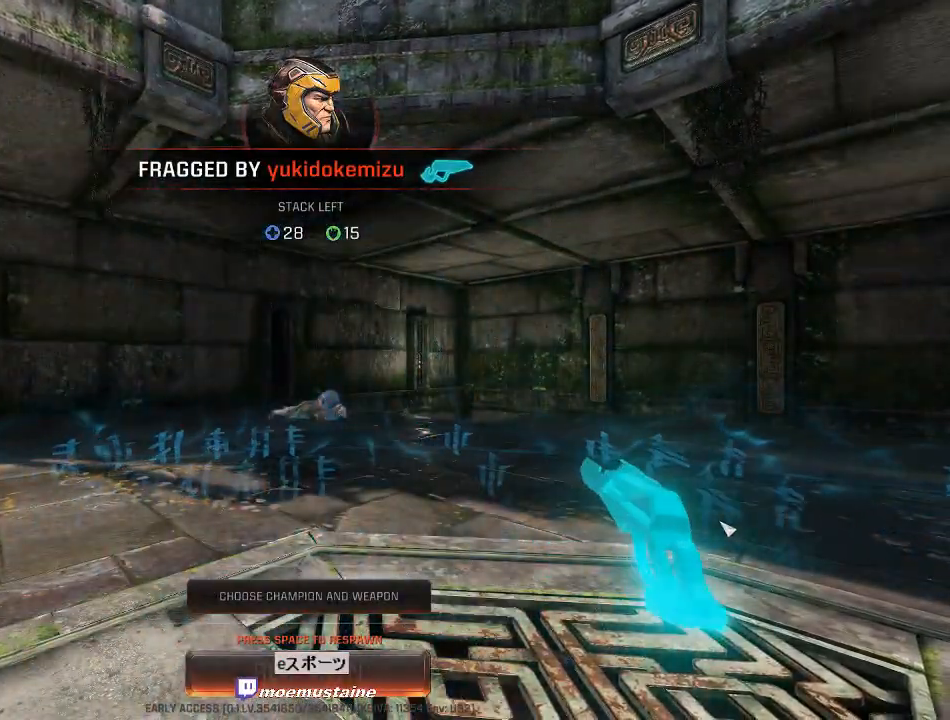
{"keys": ["w"], "mouse": [], "events": [[350, "w", "down"]]}
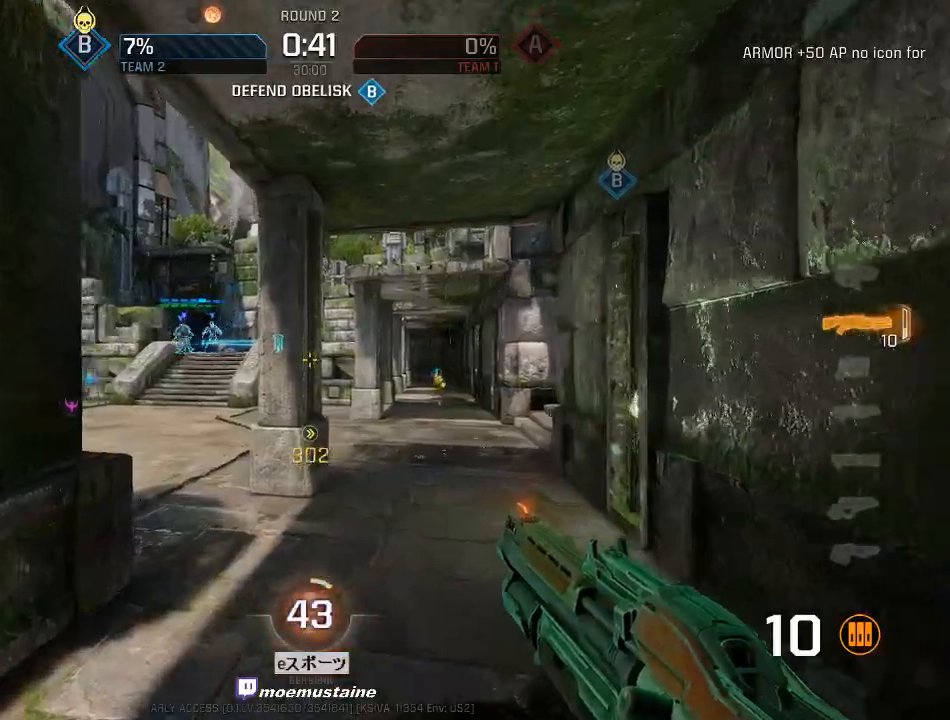
{"keys": ["a", "w"], "mouse": [], "events": [[100, "d", "down"], [250, "d", "up"], [267, "a", "down"], [333, "w", "up"], [467, "w", "down"]]}
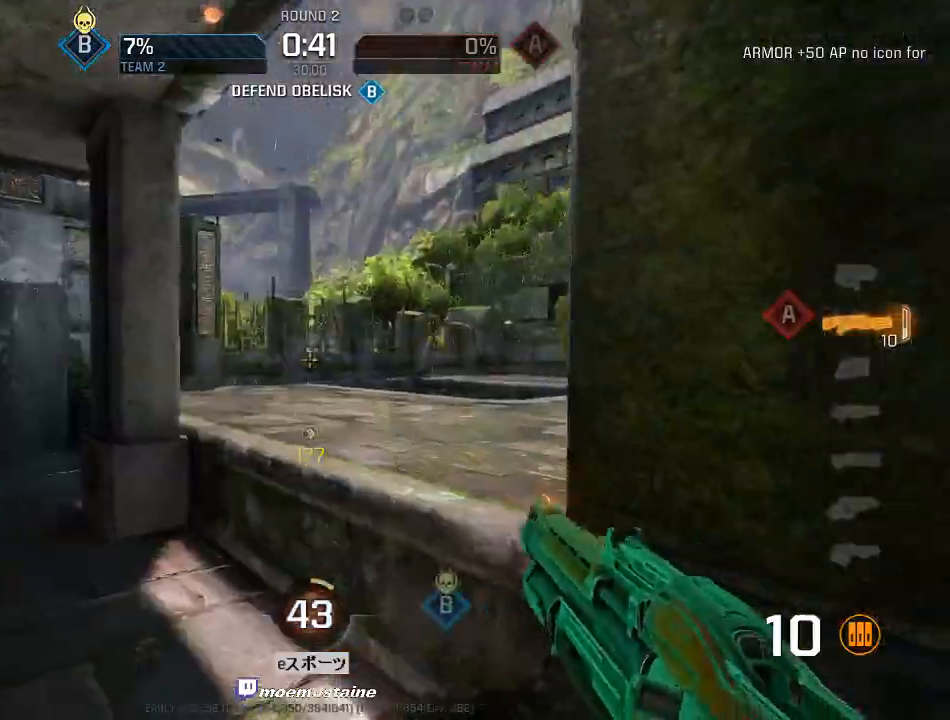
{"keys": ["a", "w"], "mouse": [], "events": [[400, "e", "down"], [433, "w", "up"], [483, "e", "up"], [500, "w", "down"]]}
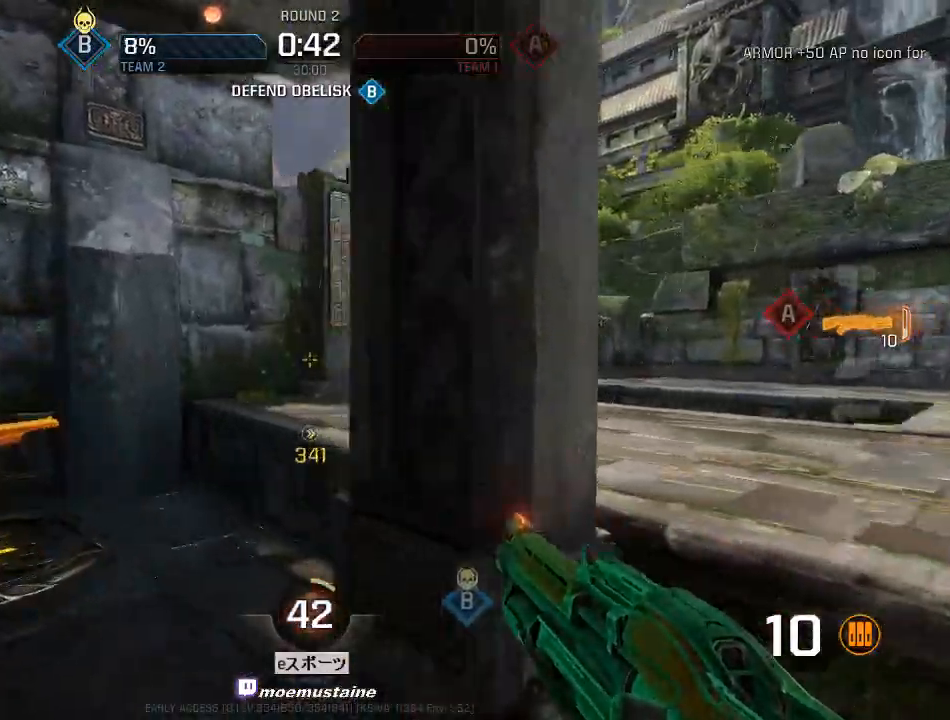
{"keys": ["d", "w"], "mouse": [], "events": [[200, "w", "up"], [300, "w", "down"], [417, "d", "down"], [433, "a", "up"]]}
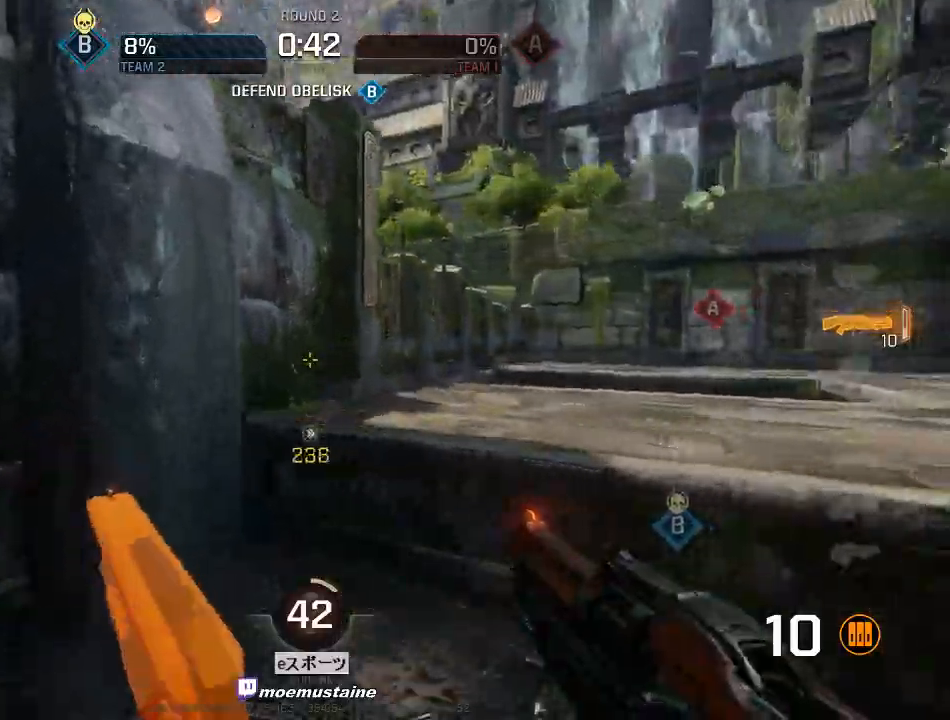
{"keys": ["d", "w"], "mouse": [], "events": [[100, "mouse_right", "down"], [217, "mouse_right", "up"]]}
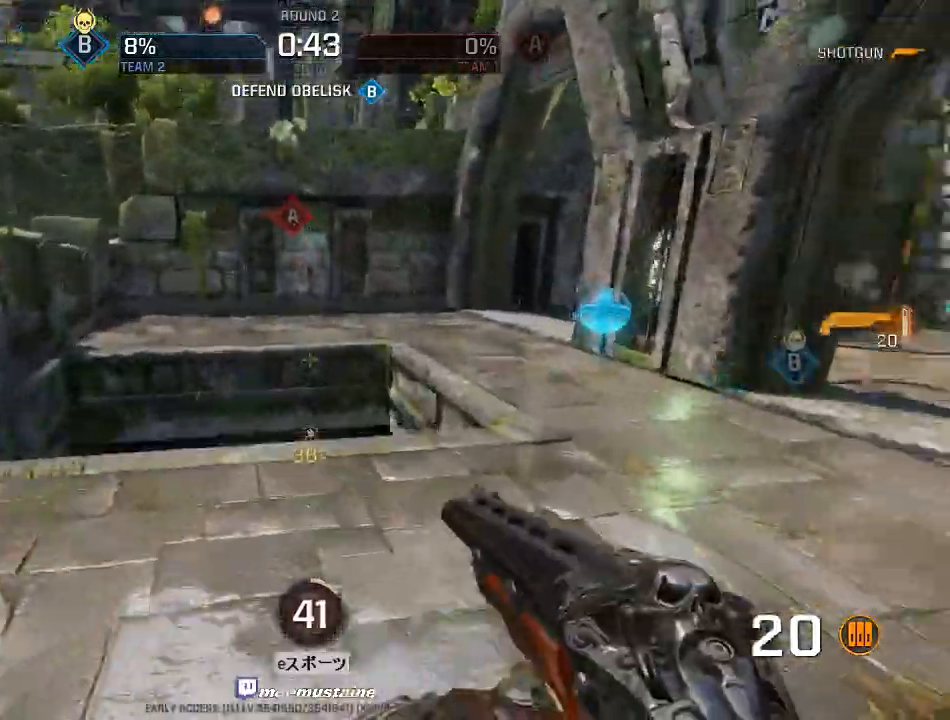
{"keys": ["a", "d", "w"], "mouse": [], "events": [[50, "a", "down"], [67, "d", "up"], [117, "a", "up"], [117, "d", "down"], [300, "d", "up"], [417, "d", "down"], [500, "a", "down"]]}
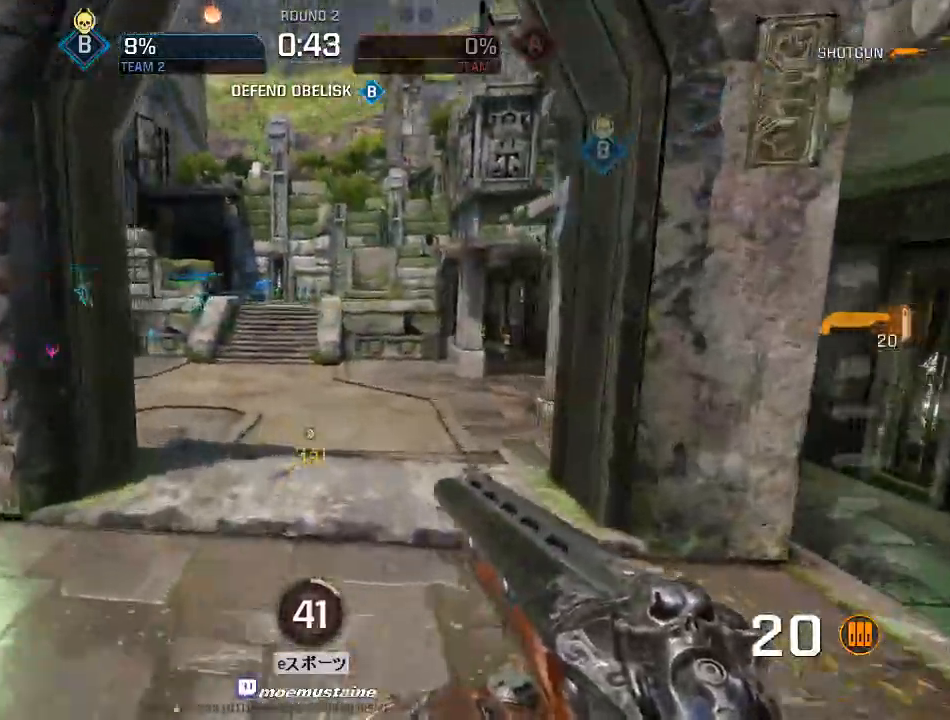
{"keys": ["d", "w"], "mouse": [], "events": [[33, "d", "up"], [117, "a", "up"], [133, "d", "down"], [217, "a", "down"], [217, "d", "up"], [317, "a", "up"], [483, "d", "down"]]}
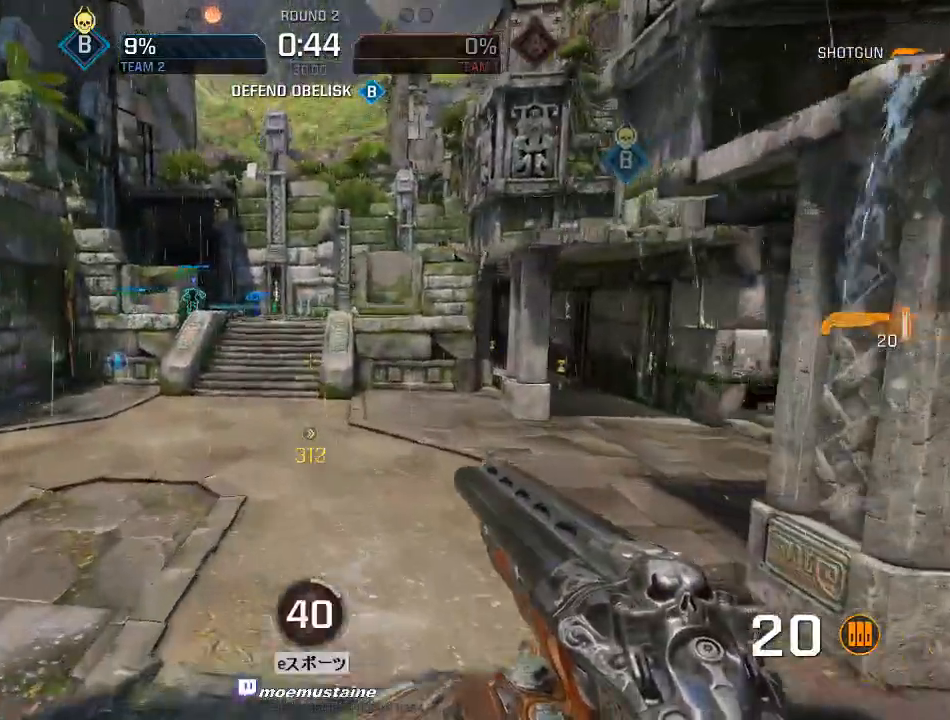
{"keys": ["d", "w"], "mouse": [], "events": [[100, "mouse_right", "down"], [183, "mouse_right", "up"]]}
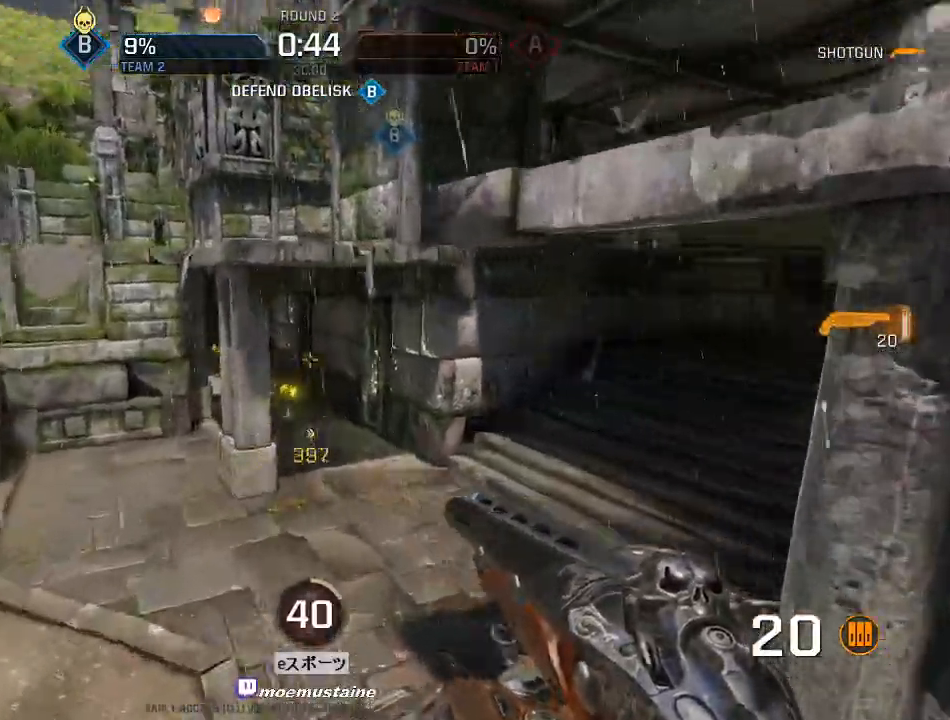
{"keys": ["d", "w"], "mouse": [], "events": []}
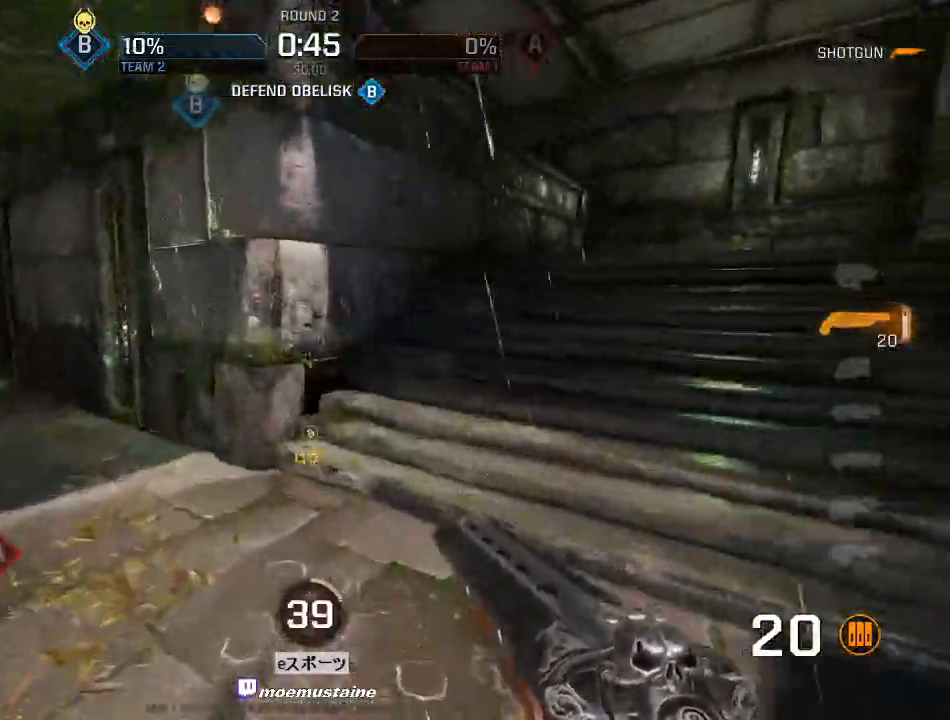
{"keys": ["a", "w"], "mouse": [], "events": [[33, "a", "down"], [67, "d", "up"], [167, "mouse_right", "down"], [267, "mouse_right", "up"]]}
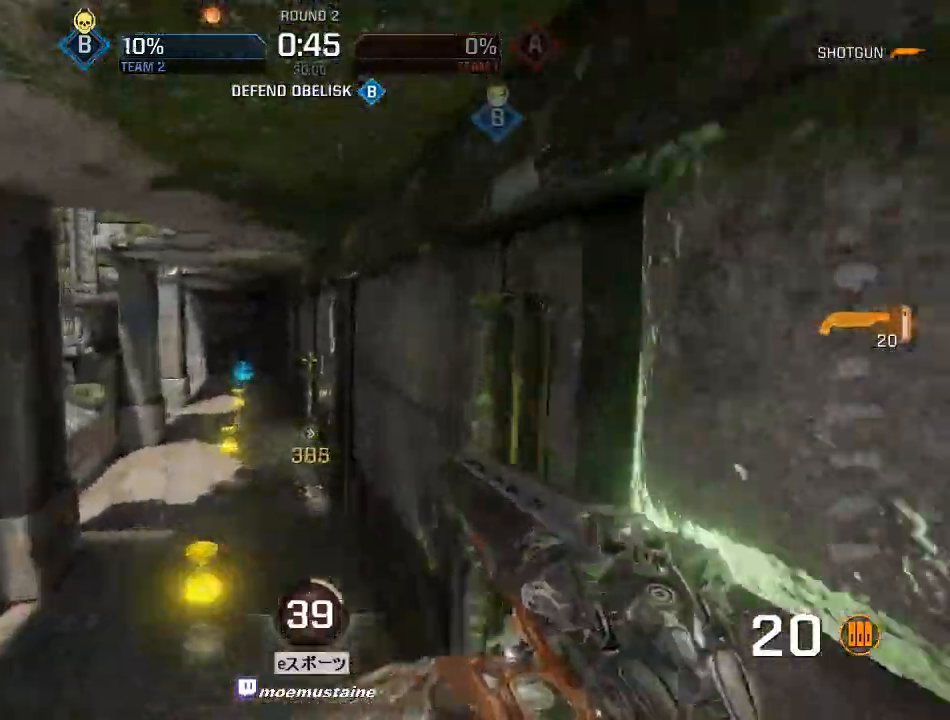
{"keys": ["d", "w"], "mouse": [], "events": [[383, "a", "up"], [383, "d", "down"]]}
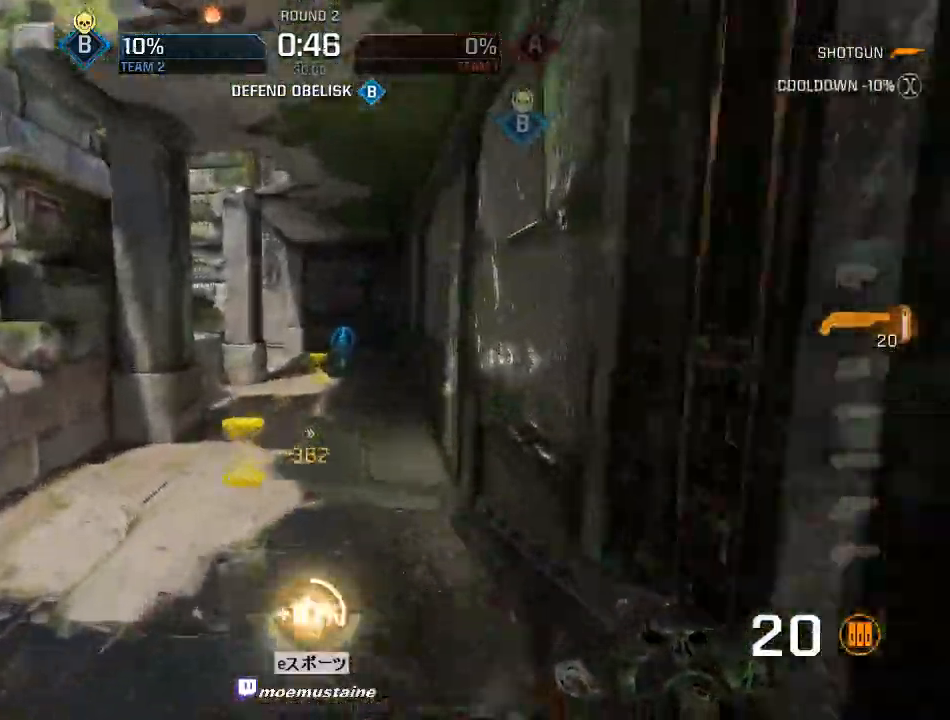
{"keys": ["d", "w"], "mouse": [], "events": [[17, "a", "down"], [33, "d", "up"], [217, "mouse_right", "down"], [317, "mouse_right", "up"], [350, "mouse_right", "down"], [417, "d", "down"], [450, "mouse_right", "up"], [467, "a", "up"]]}
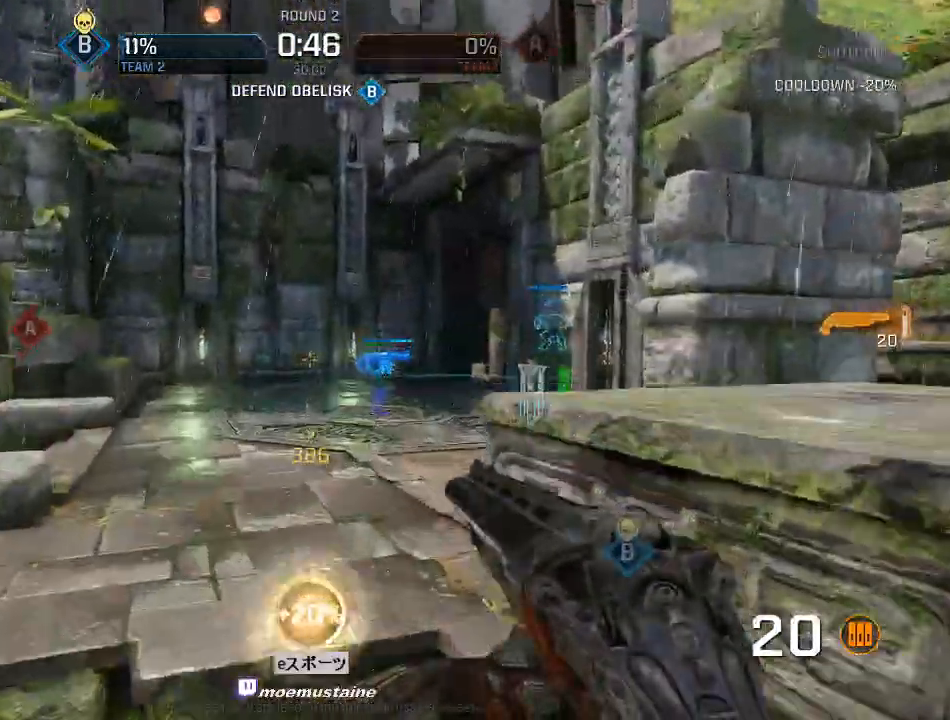
{"keys": ["d", "w"], "mouse": [], "events": []}
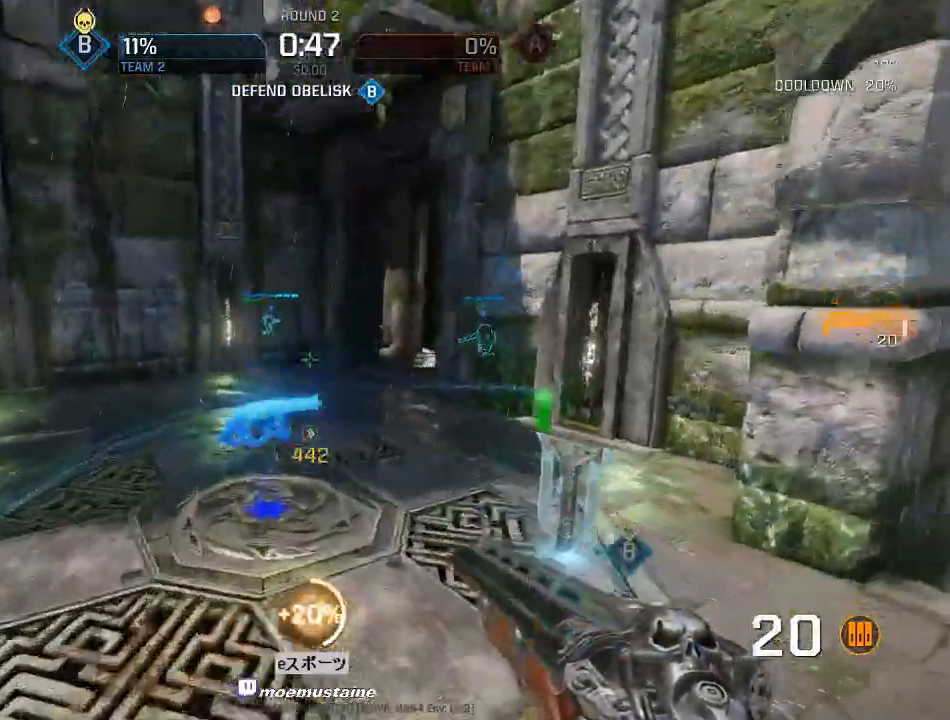
{"keys": ["d", "w"], "mouse": [], "events": [[83, "mouse_right", "down"], [233, "mouse_right", "up"]]}
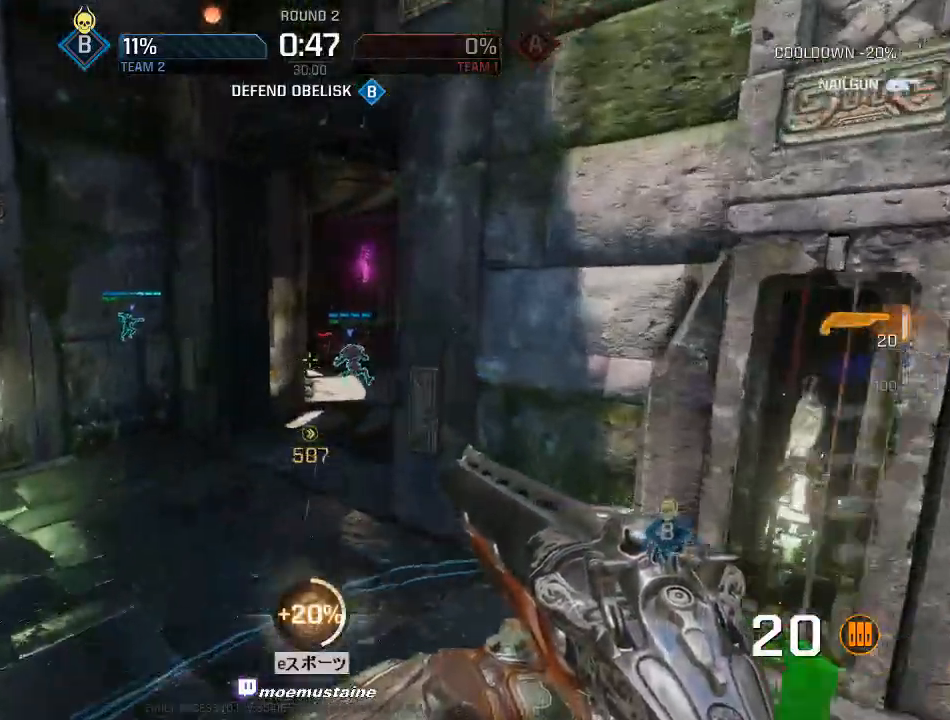
{"keys": ["d", "s"], "mouse": ["left"], "events": [[50, "w", "up"], [317, "s", "down"], [333, "mouse_left", "down"]]}
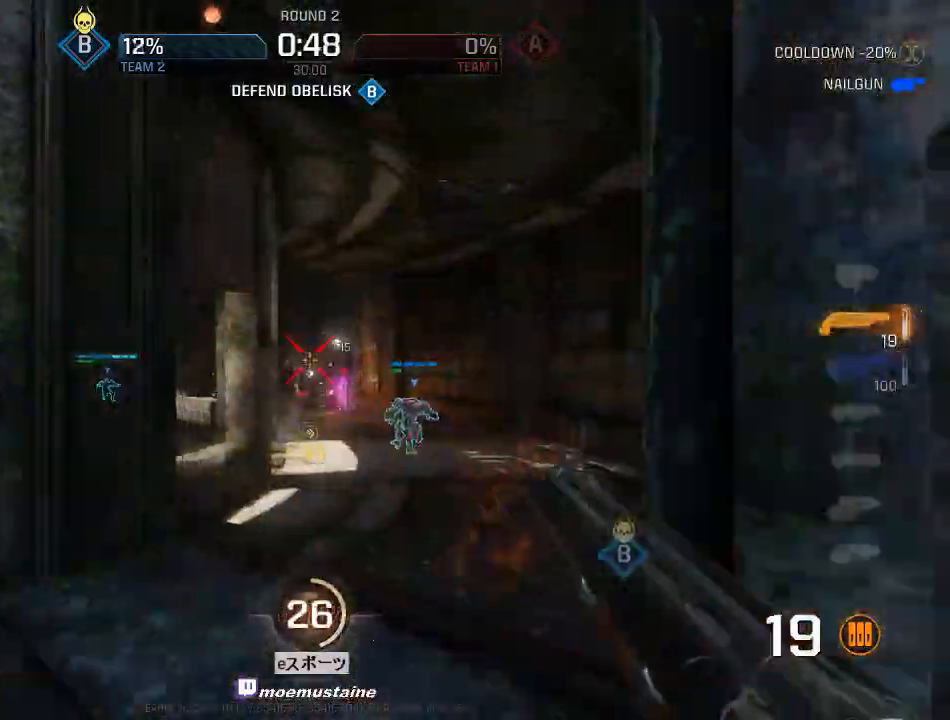
{"keys": ["a", "w"], "mouse": [], "events": [[17, "mouse_left", "up"], [100, "a", "down"], [100, "d", "up"], [350, "s", "up"], [433, "w", "down"]]}
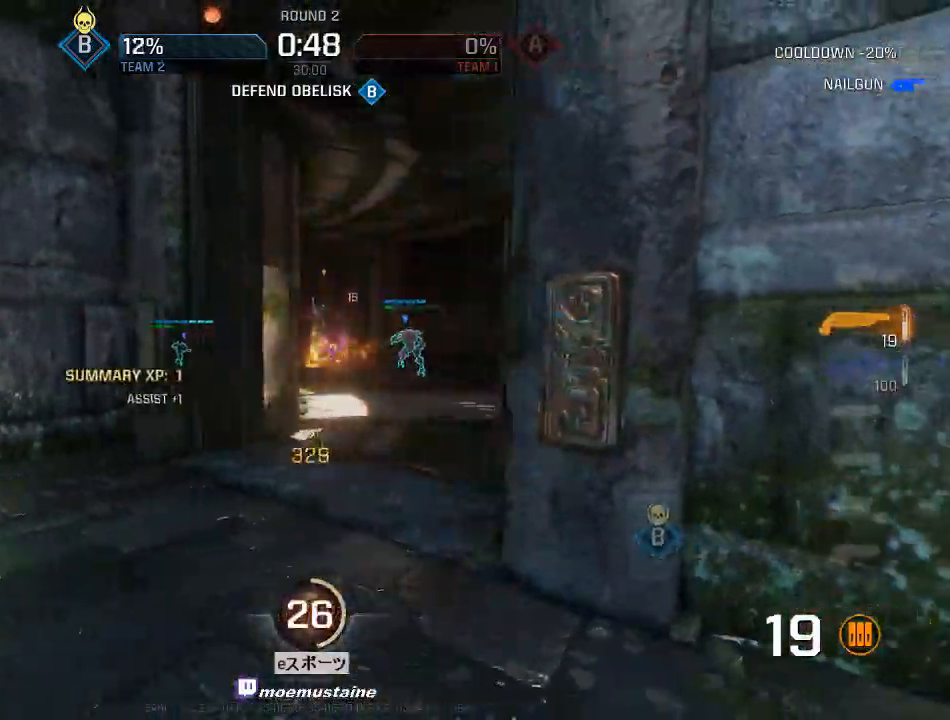
{"keys": ["a", "w"], "mouse": [], "events": [[33, "a", "up"], [33, "d", "down"], [117, "w", "up"], [200, "s", "down"], [250, "d", "up"], [383, "d", "down"], [417, "d", "up"], [417, "s", "up"], [433, "a", "down"], [483, "w", "down"]]}
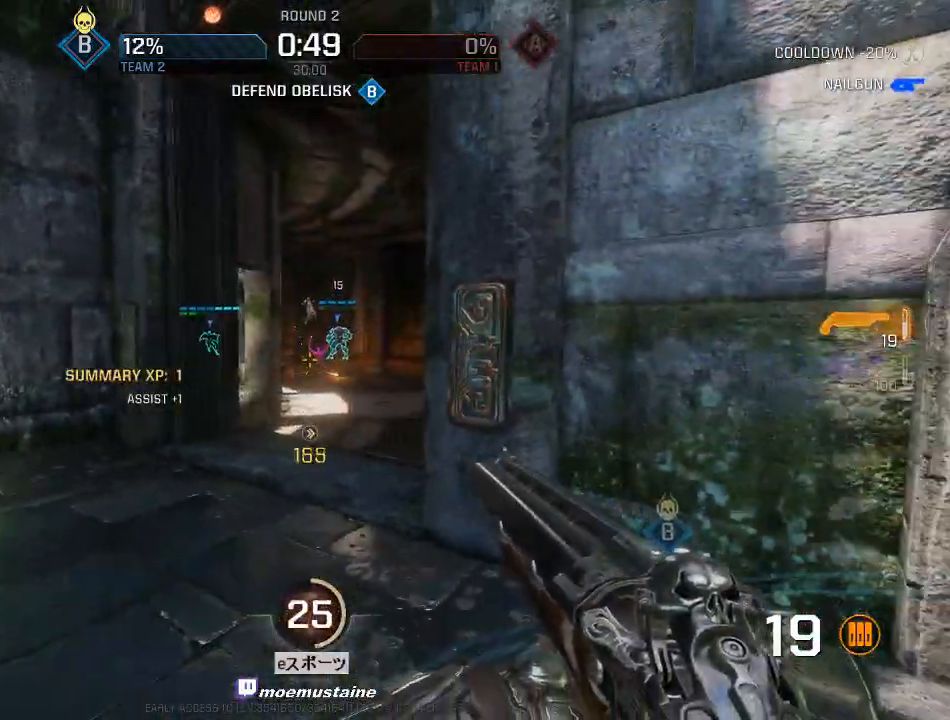
{"keys": ["d", "w"], "mouse": [], "events": [[83, "a", "up"], [150, "d", "down"], [317, "mouse_right", "down"], [417, "mouse_right", "up"]]}
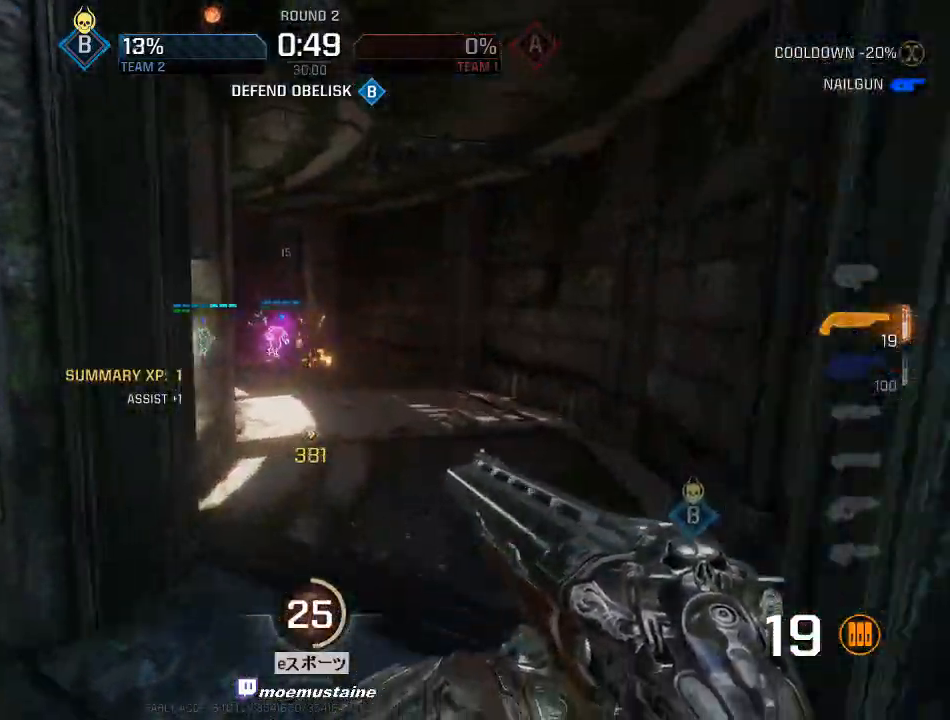
{"keys": ["d", "w"], "mouse": ["right"], "events": [[83, "d", "up"], [117, "r", "down"], [233, "a", "down"], [250, "r", "up"], [350, "d", "down"], [367, "mouse_right", "down"], [383, "a", "up"]]}
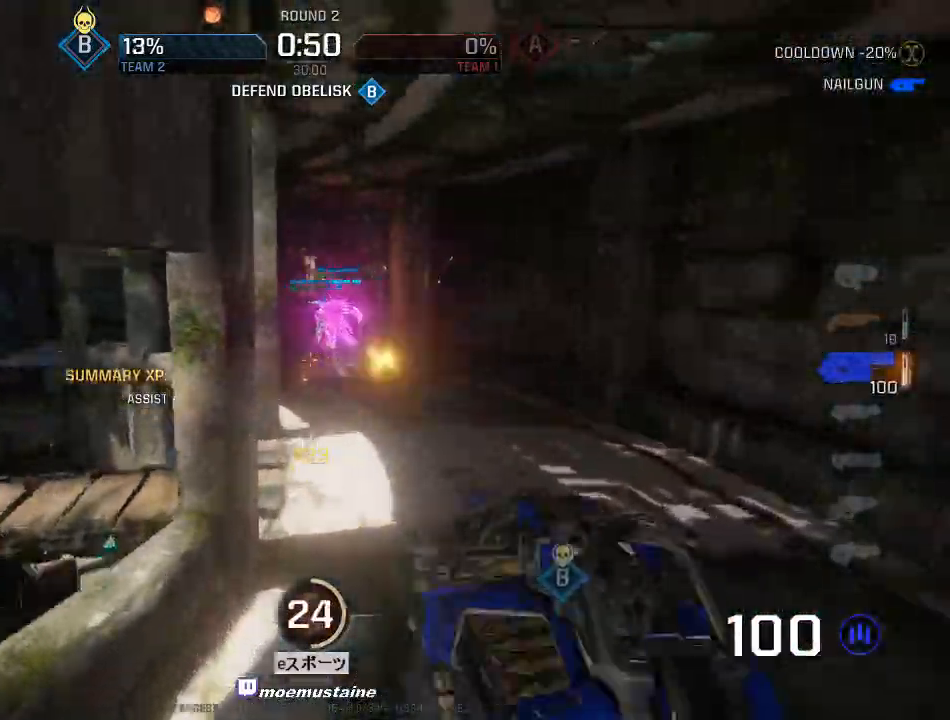
{"keys": ["a", "d"], "mouse": ["left"], "events": [[17, "w", "up"], [83, "mouse_right", "up"], [283, "mouse_left", "down"], [367, "d", "up"], [383, "a", "down"], [467, "d", "down"]]}
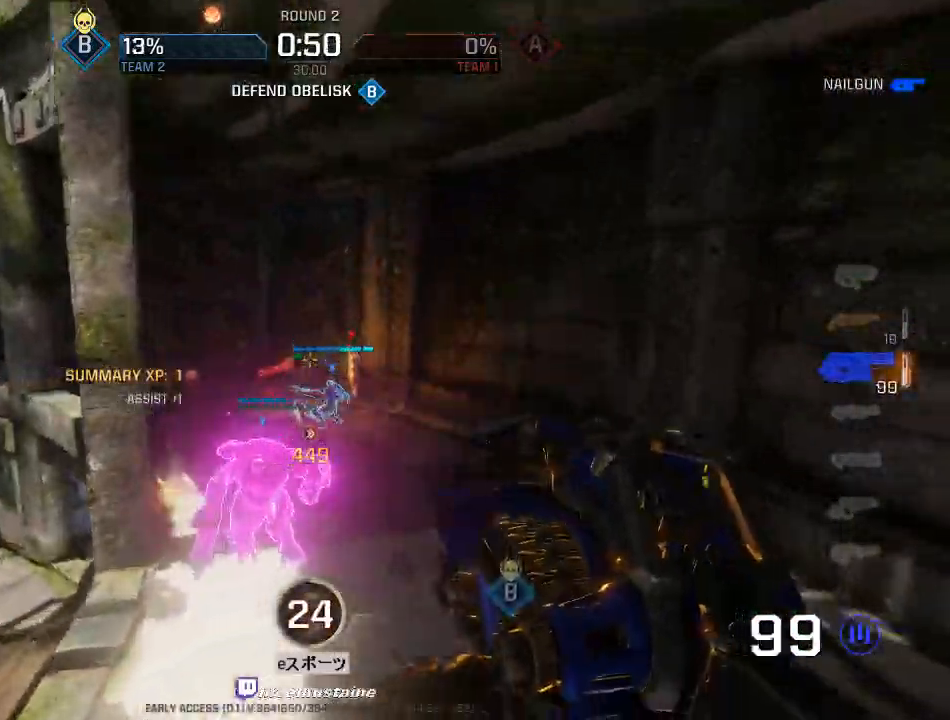
{"keys": ["a", "d"], "mouse": ["left"]}
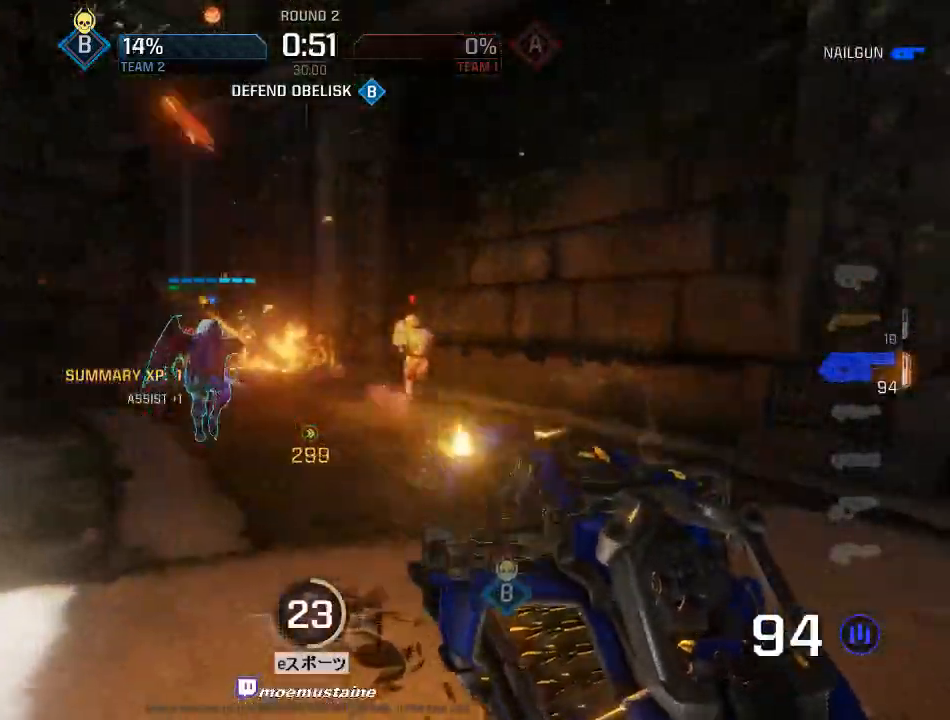
{"keys": ["a", "d", "s"], "mouse": ["left"], "events": [[17, "a", "up"], [83, "a", "down"], [150, "s", "down"], [217, "d", "up"], [267, "d", "down"], [300, "a", "up"], [383, "a", "down"], [417, "d", "up"], [483, "d", "down"]]}
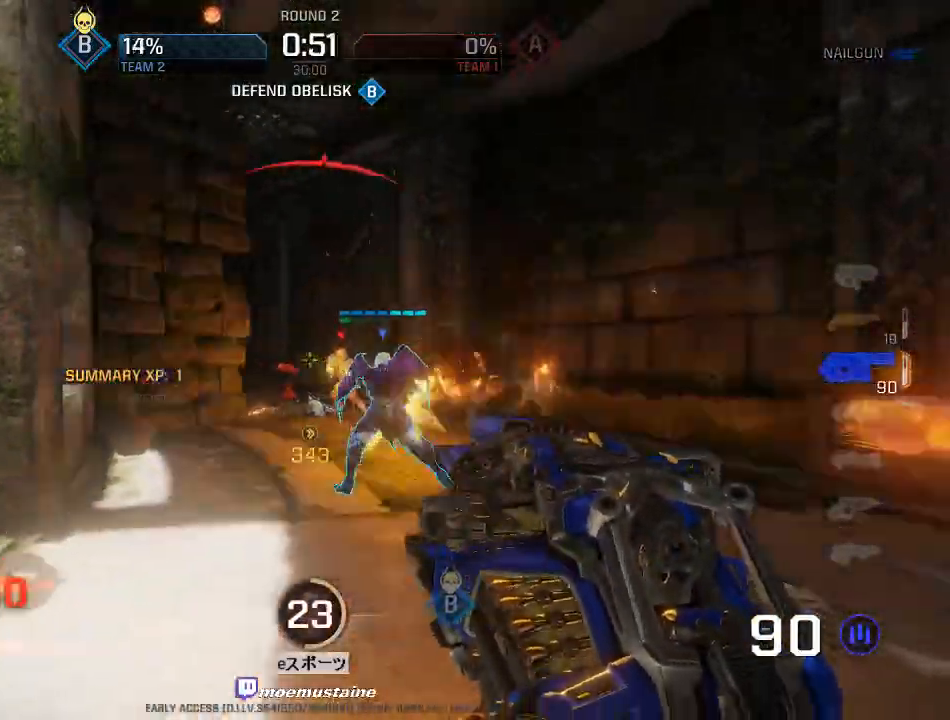
{"keys": ["a", "d", "s"], "mouse": ["left"], "events": [[17, "s", "up"], [33, "a", "up"], [100, "a", "down"], [150, "d", "up"], [200, "d", "down"], [250, "a", "up"], [300, "a", "down"], [350, "d", "up"], [417, "s", "down"], [433, "d", "down"]]}
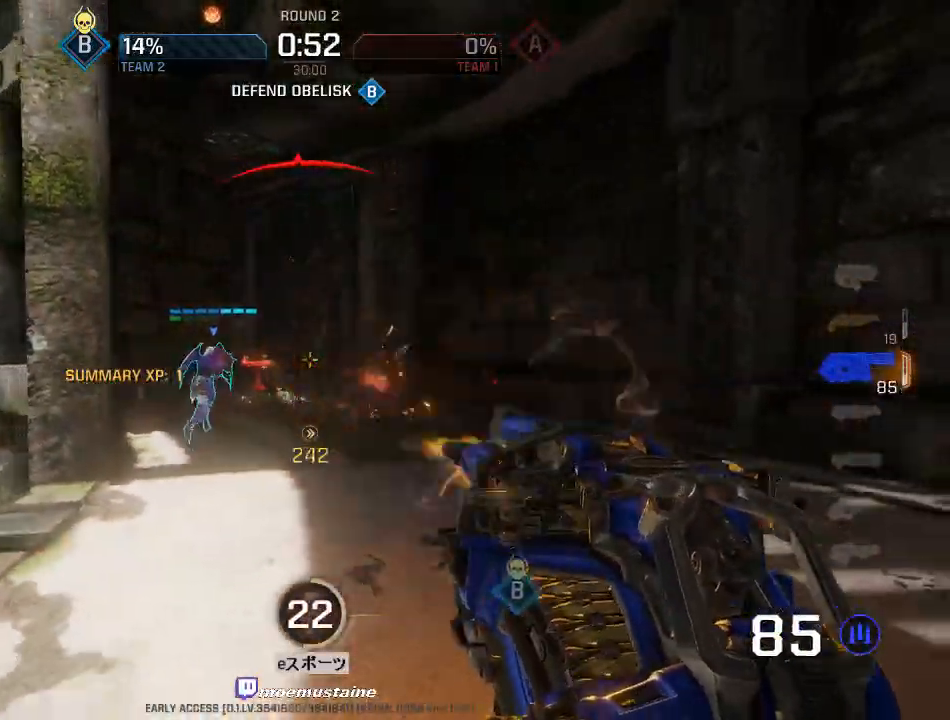
{"keys": ["a", "s"], "mouse": ["left"], "events": [[50, "a", "up"], [150, "d", "up"], [167, "d", "down"], [217, "mouse_right", "down"], [250, "a", "down"], [283, "d", "up"], [367, "mouse_right", "up"]]}